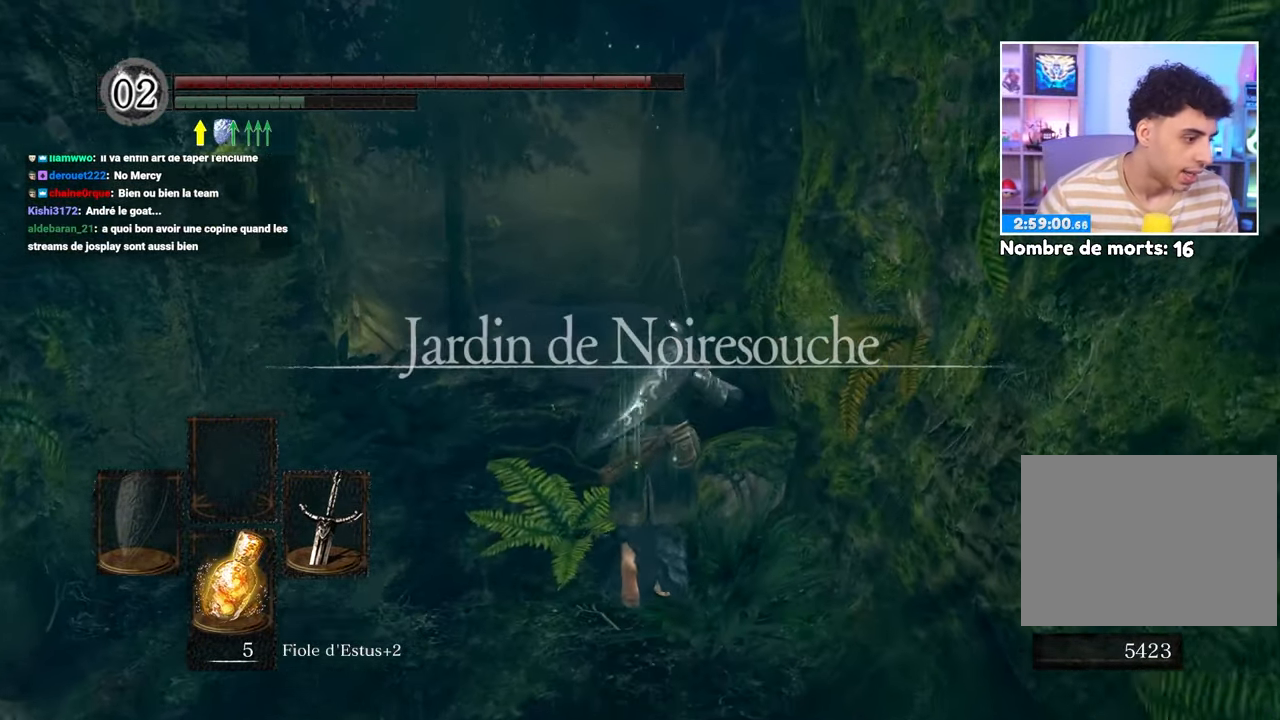
Gameplay with a controller (Xbox layout); each line is a JSON object with the inputs held at the frame after it (dt_ms = milliseconds from this image to that frame). "events" lists button and stick changes between this image and that frame as [ms after this image, input, new state], when the widget could be followed in between. Not read: L3 R3.
{"dt_ms": 500, "buttons": [], "left_stick": "up", "right_stick": "center", "events": []}
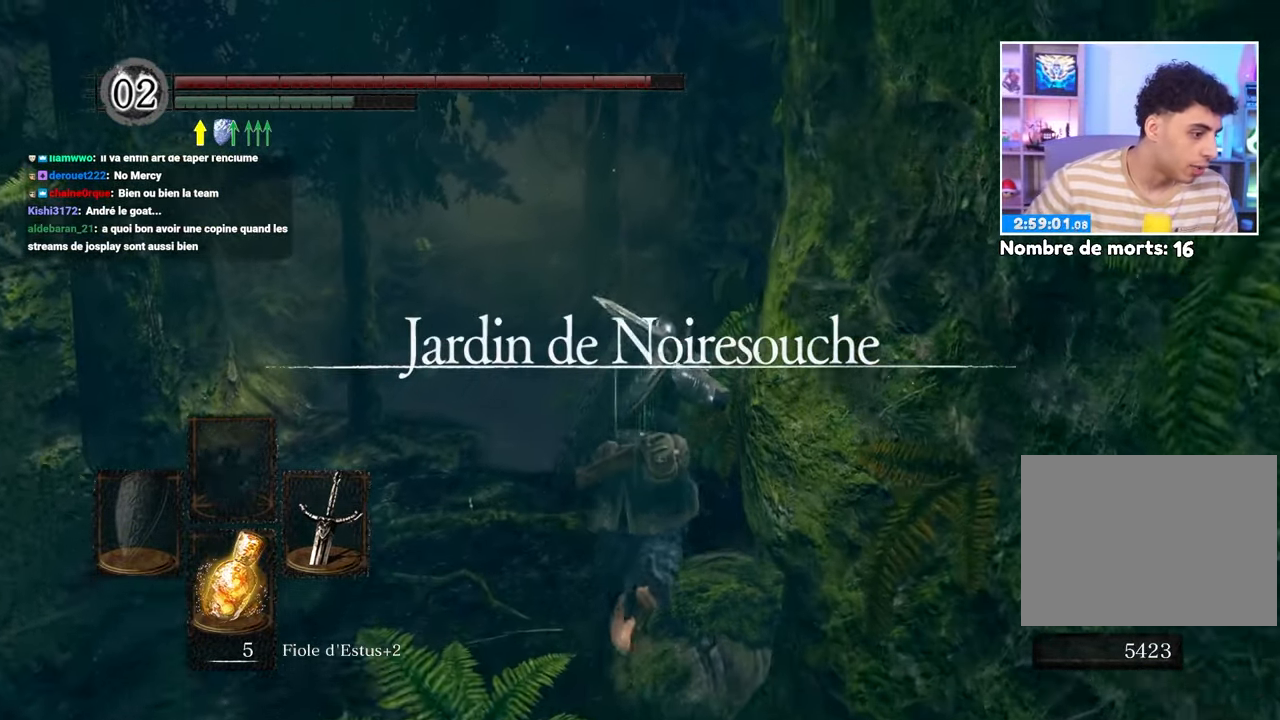
{"dt_ms": 500, "buttons": [], "left_stick": "up", "right_stick": "center", "events": []}
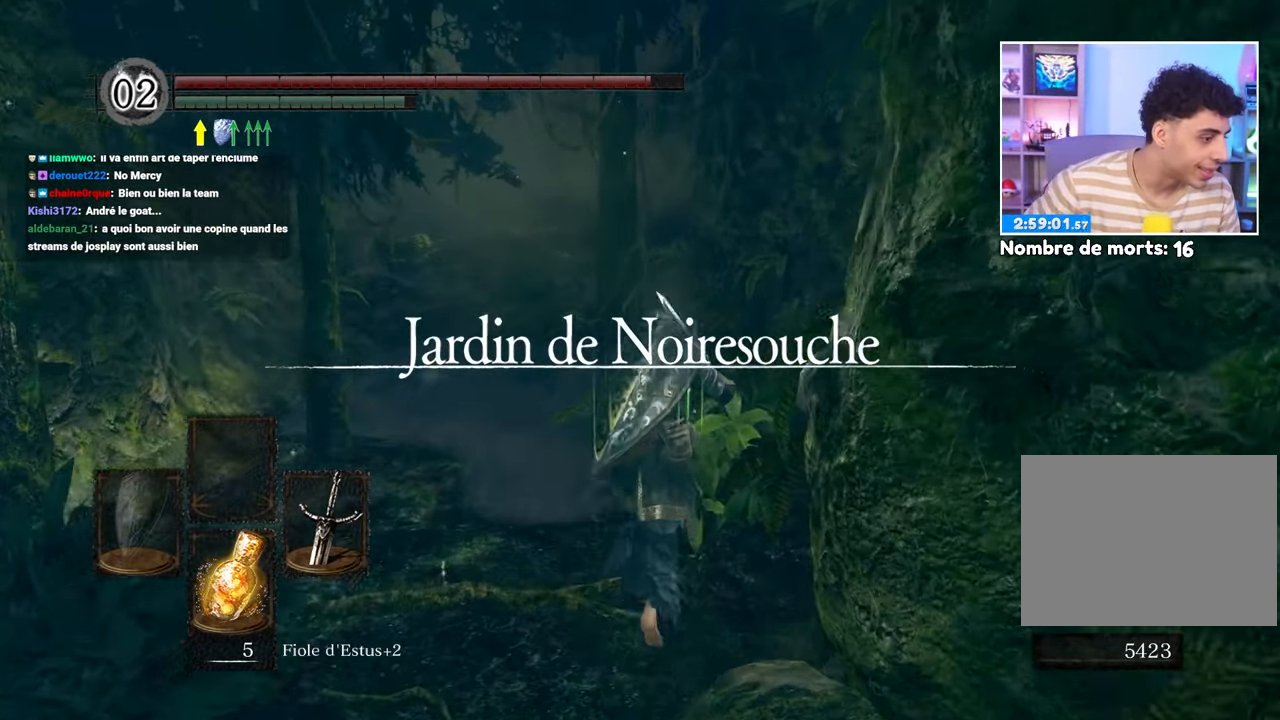
{"dt_ms": 500, "buttons": [], "left_stick": "up", "right_stick": "center", "events": []}
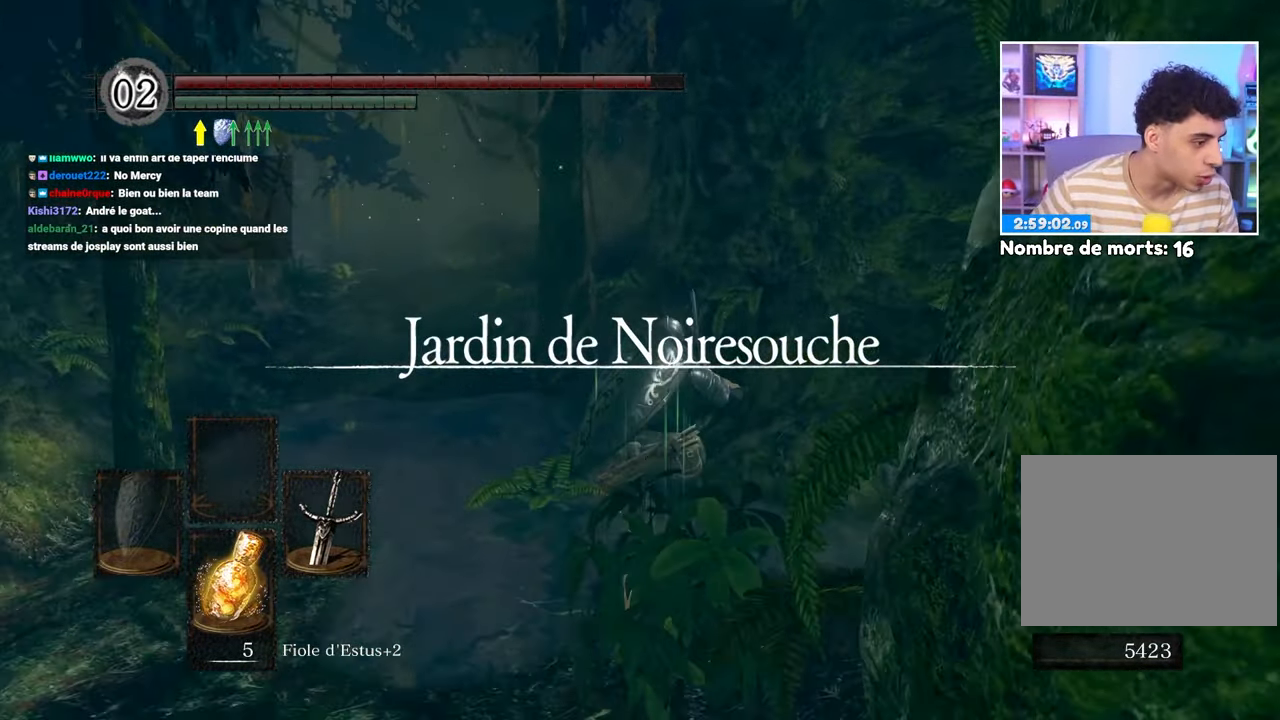
{"dt_ms": 500, "buttons": [], "left_stick": "up", "right_stick": "center", "events": []}
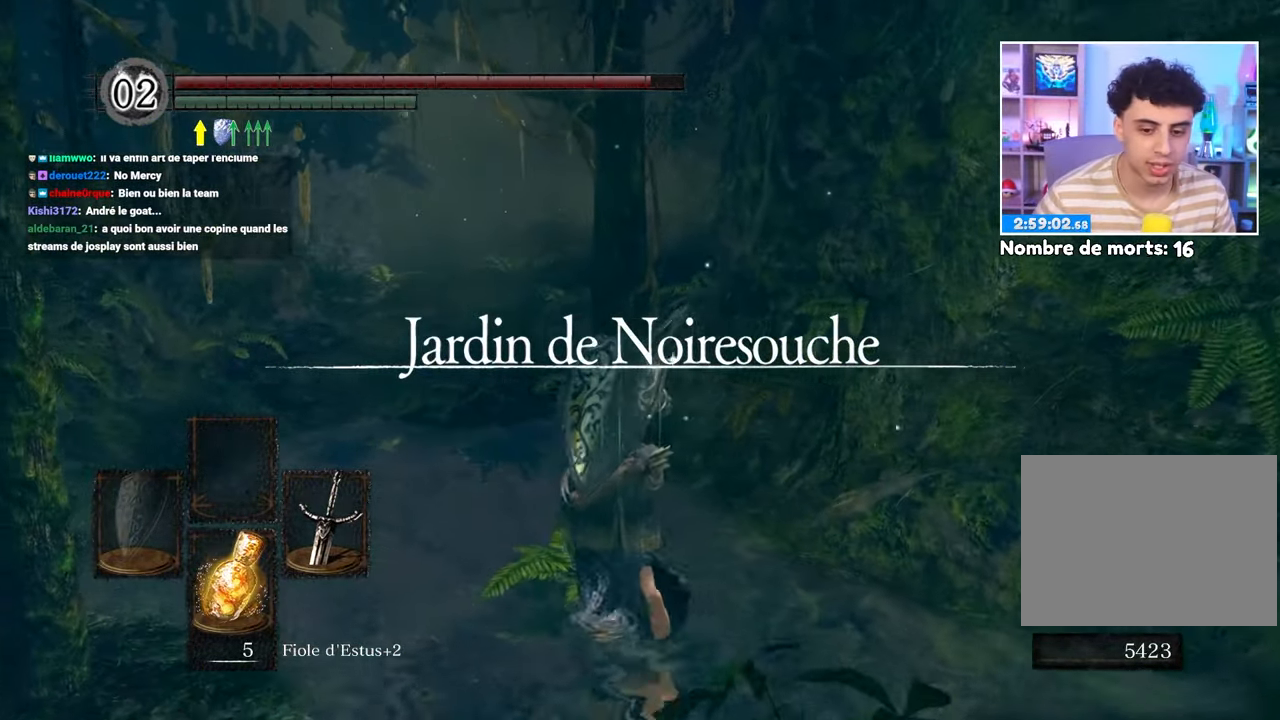
{"dt_ms": 1000, "buttons": ["B"], "left_stick": "up", "right_stick": "center"}
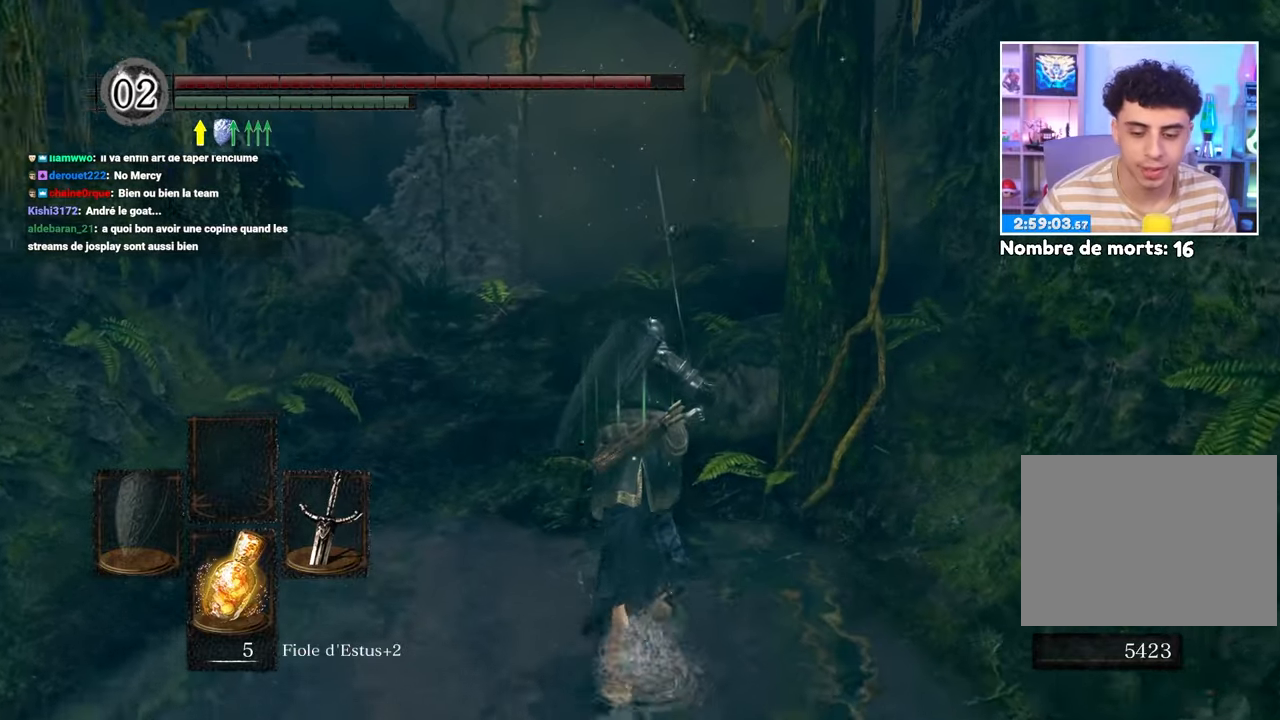
{"dt_ms": 500, "buttons": ["B"], "left_stick": "up", "right_stick": "center", "events": []}
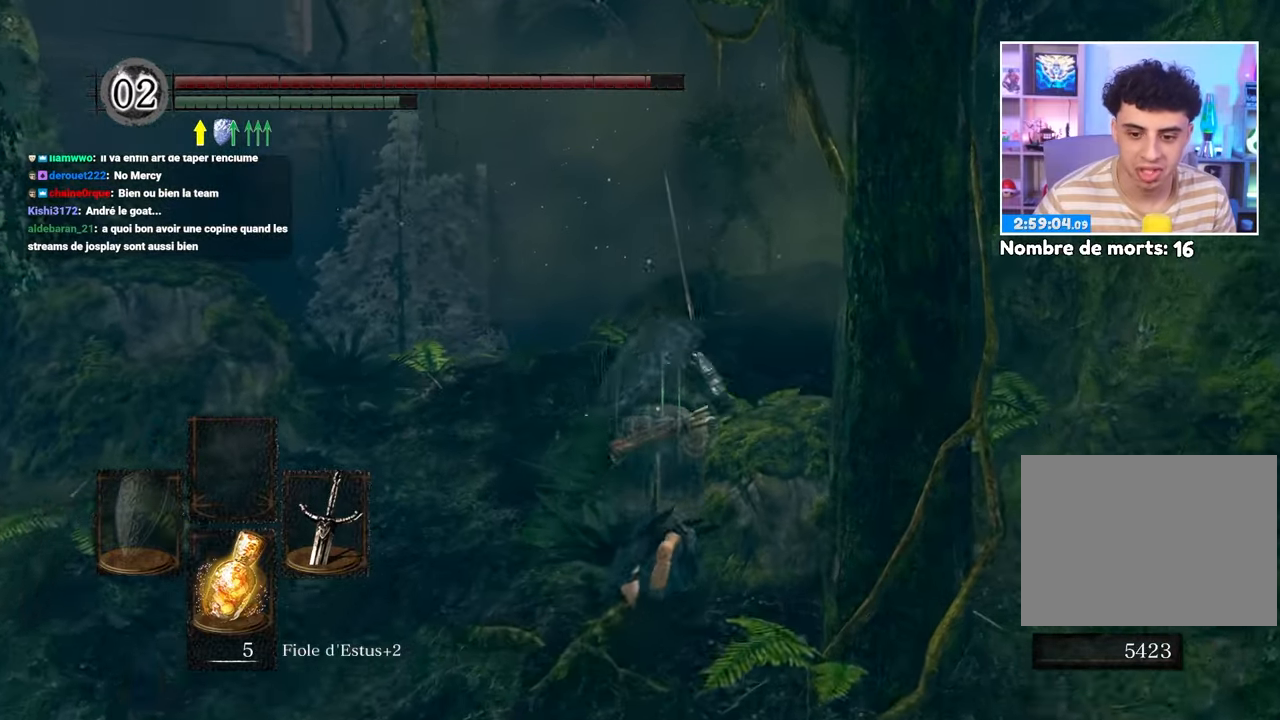
{"dt_ms": 500, "buttons": ["B"], "left_stick": "up-right", "right_stick": "center"}
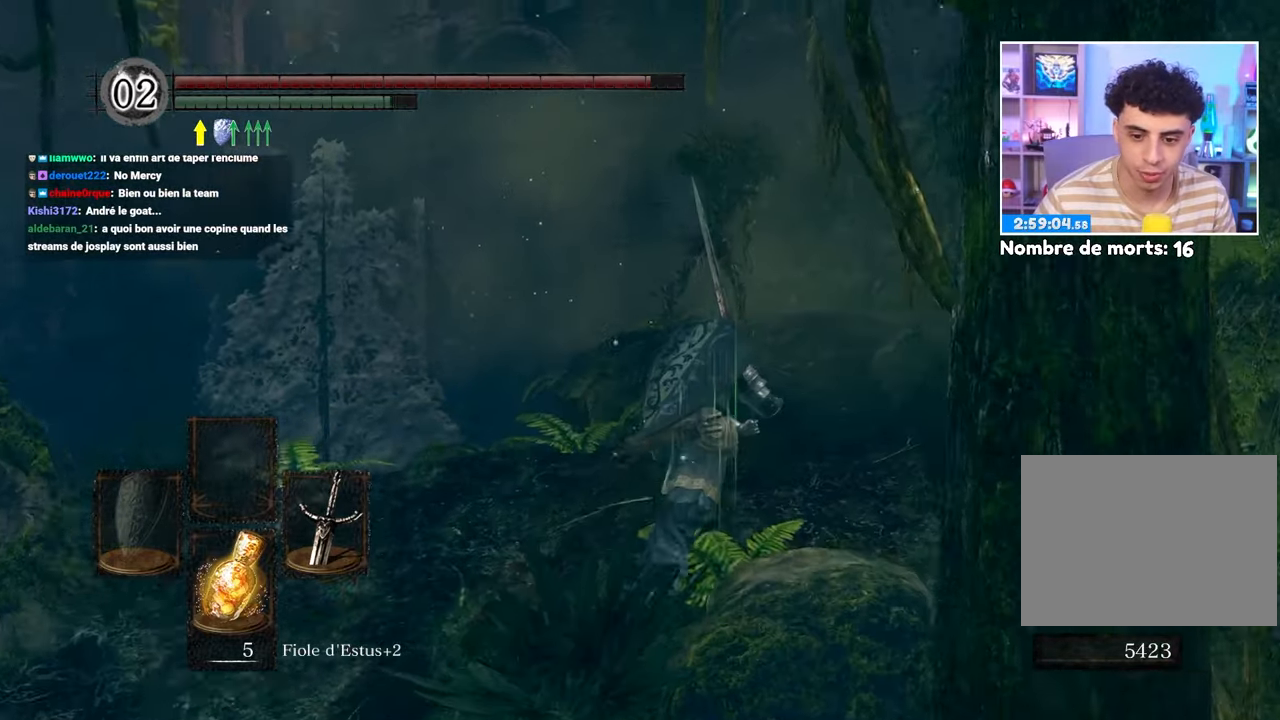
{"dt_ms": 500, "buttons": [], "left_stick": "up", "right_stick": "center"}
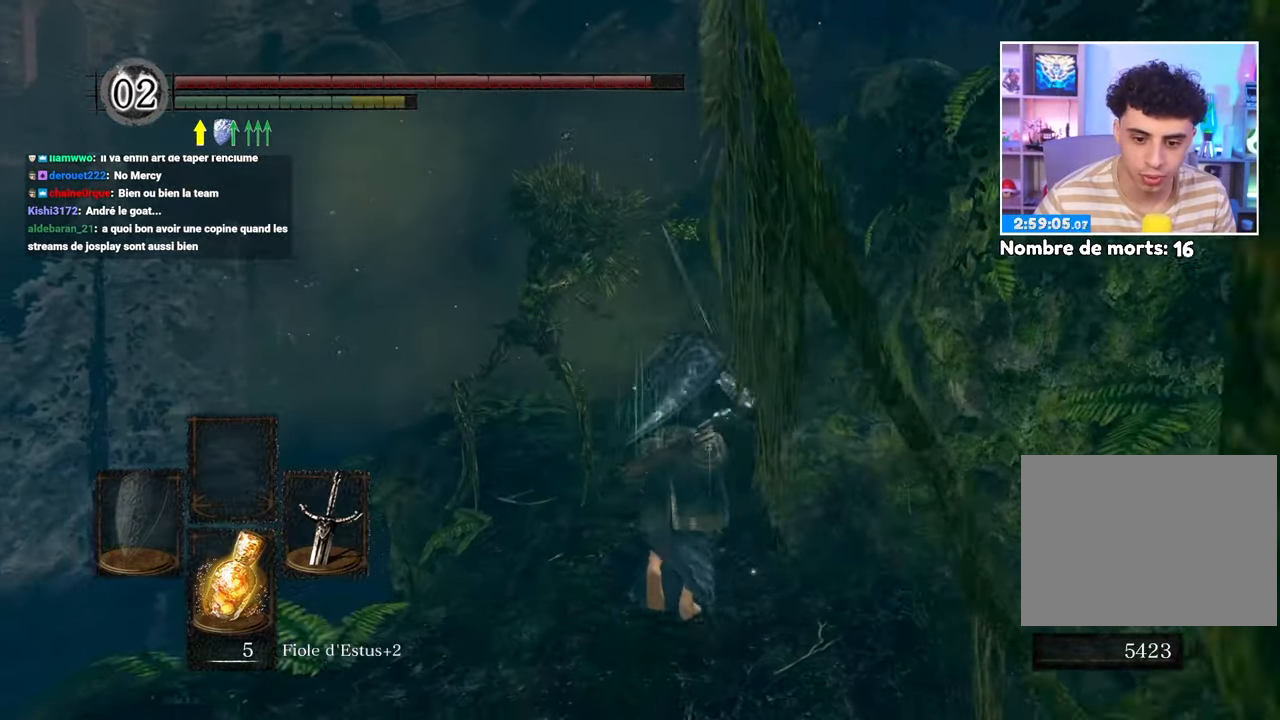
{"dt_ms": 500, "buttons": [], "left_stick": "up", "right_stick": "center"}
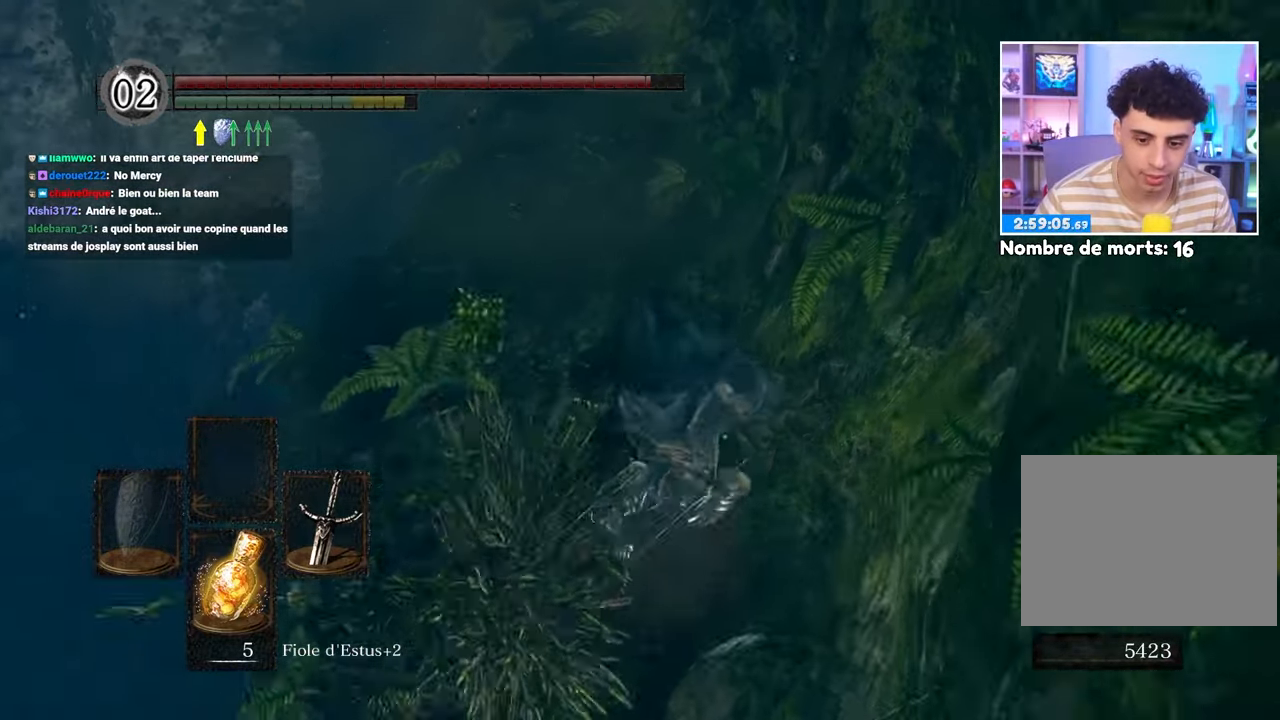
{"dt_ms": 500, "buttons": [], "left_stick": "up", "right_stick": "center", "events": []}
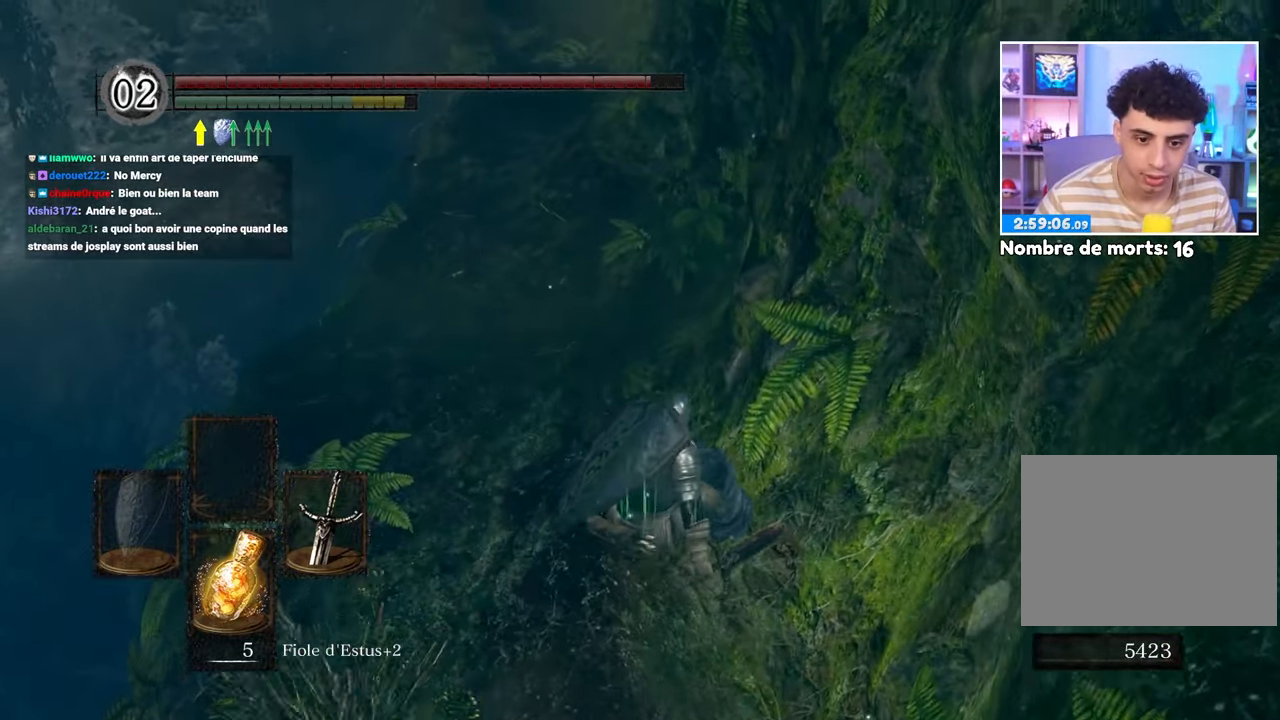
{"dt_ms": 500, "buttons": ["B"], "left_stick": "up", "right_stick": "center", "events": [[350, "B", "down"]]}
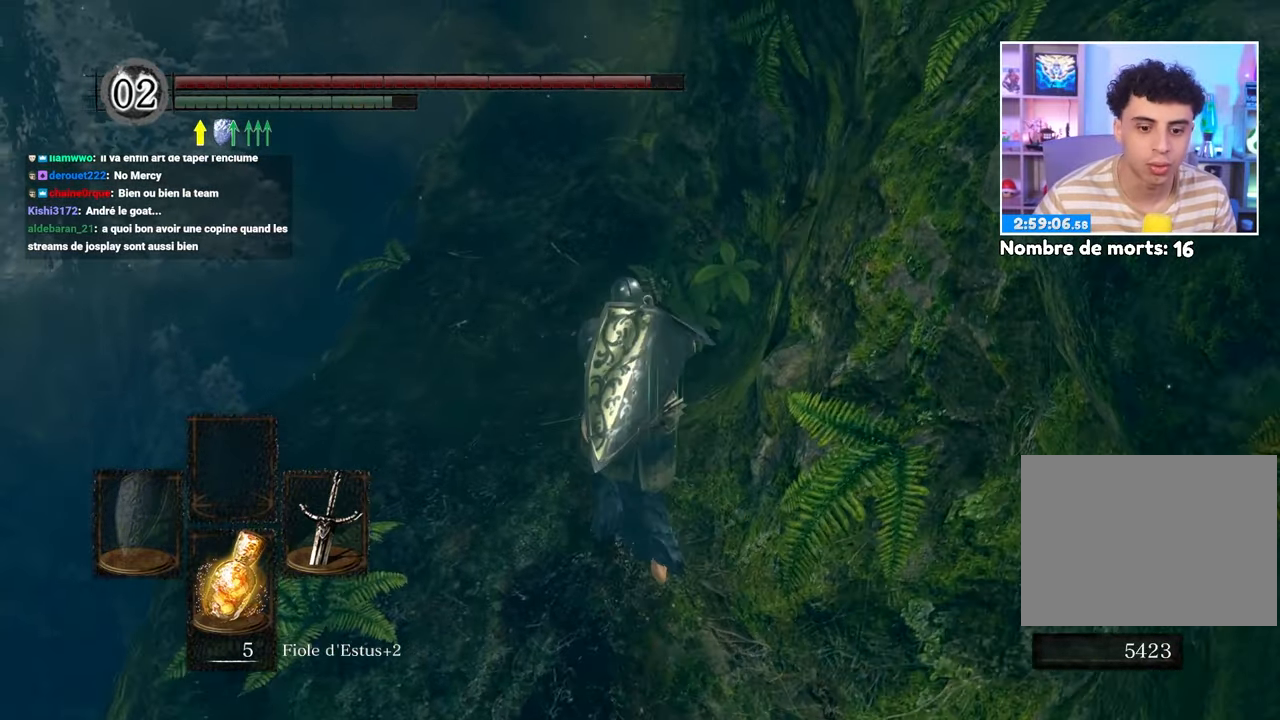
{"dt_ms": 500, "buttons": ["B"], "left_stick": "up", "right_stick": "center"}
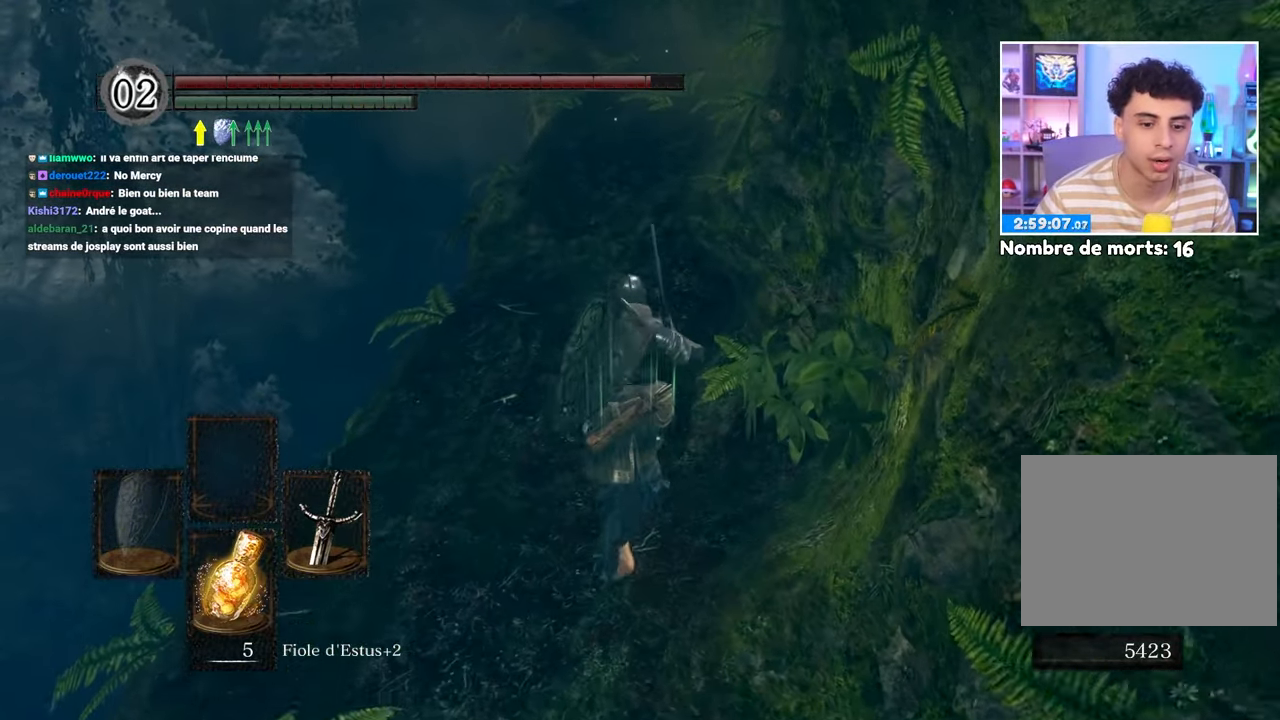
{"dt_ms": 1000, "buttons": ["B"], "left_stick": "up", "right_stick": "center"}
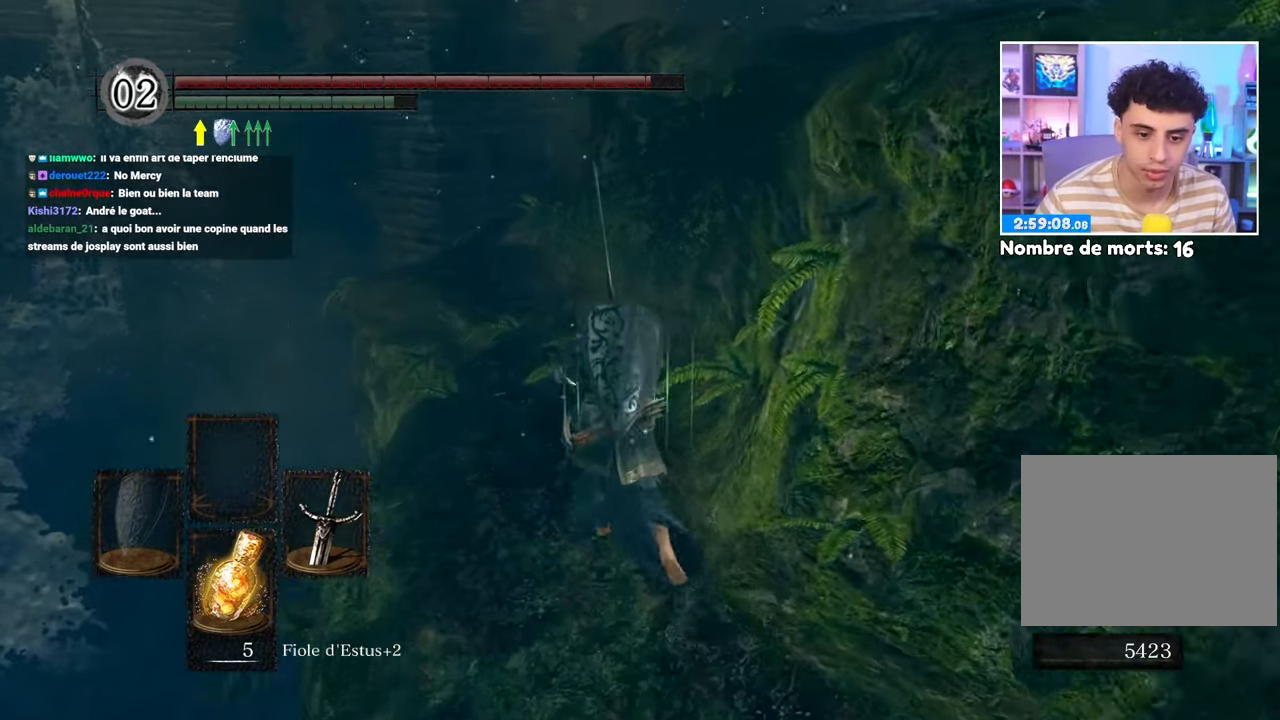
{"dt_ms": 500, "buttons": ["B"], "left_stick": "up", "right_stick": "center", "events": []}
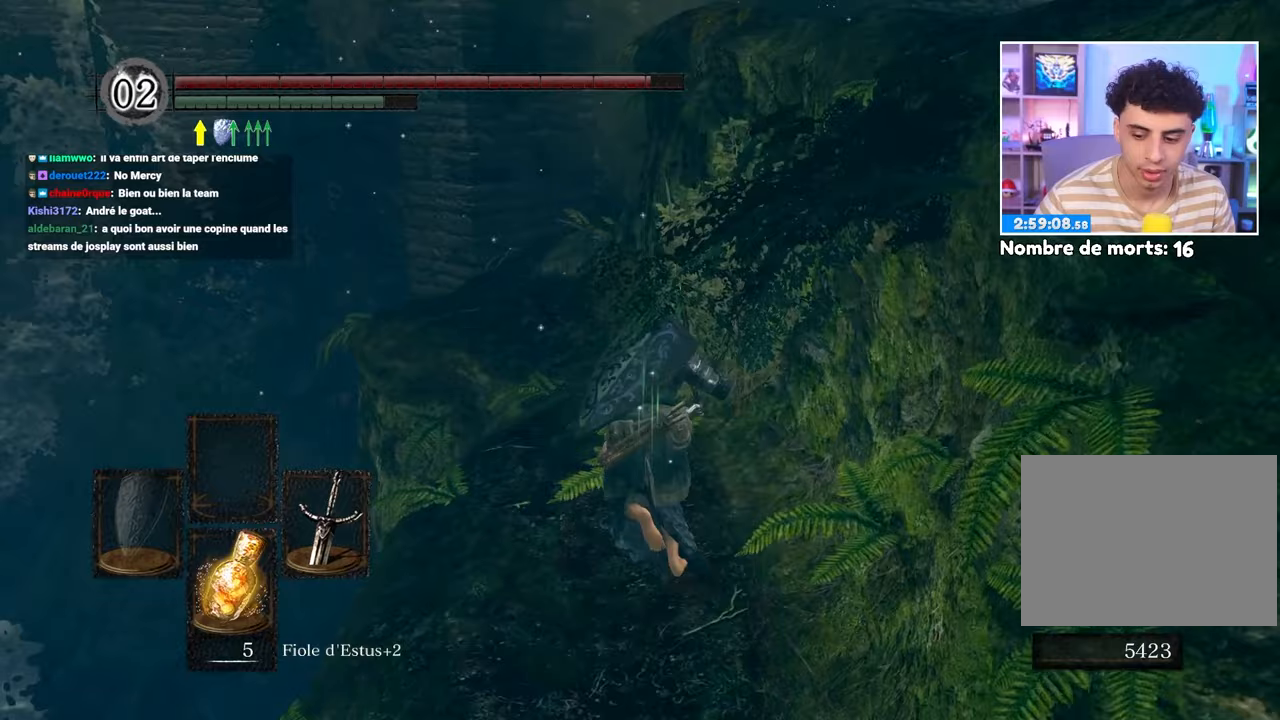
{"dt_ms": 500, "buttons": ["B"], "left_stick": "up", "right_stick": "center"}
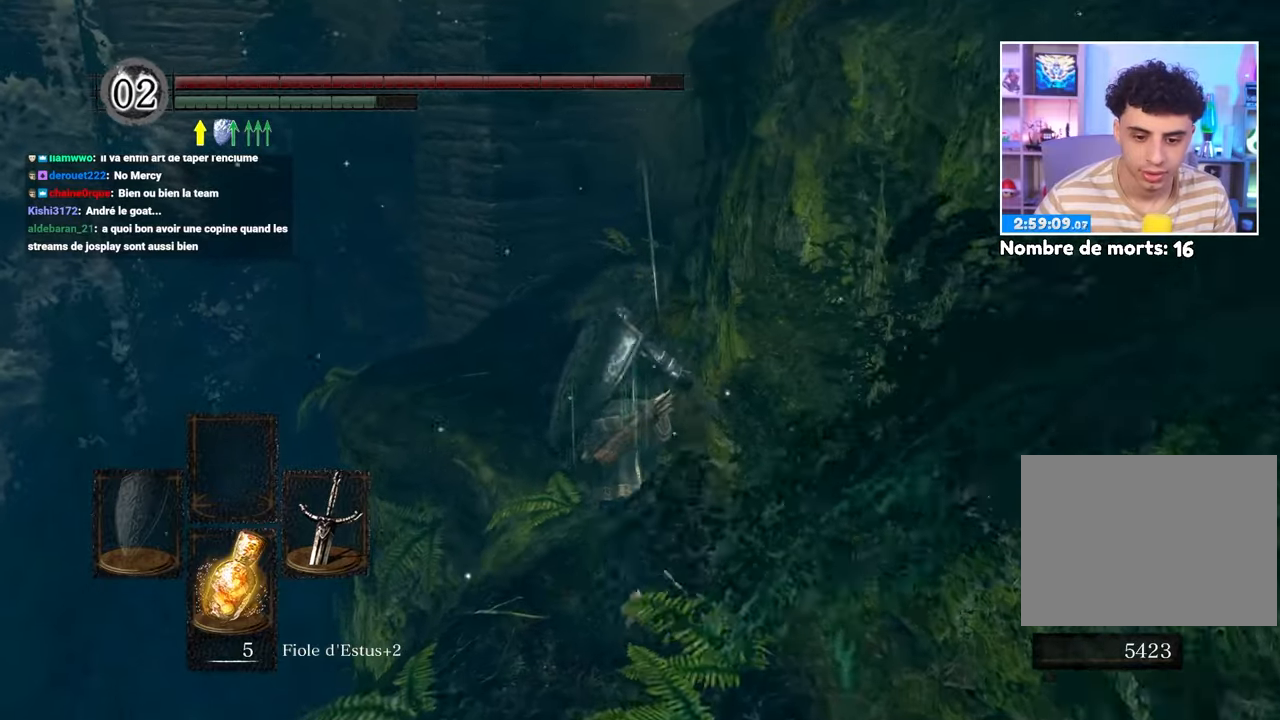
{"dt_ms": 500, "buttons": ["B"], "left_stick": "up", "right_stick": "center", "events": []}
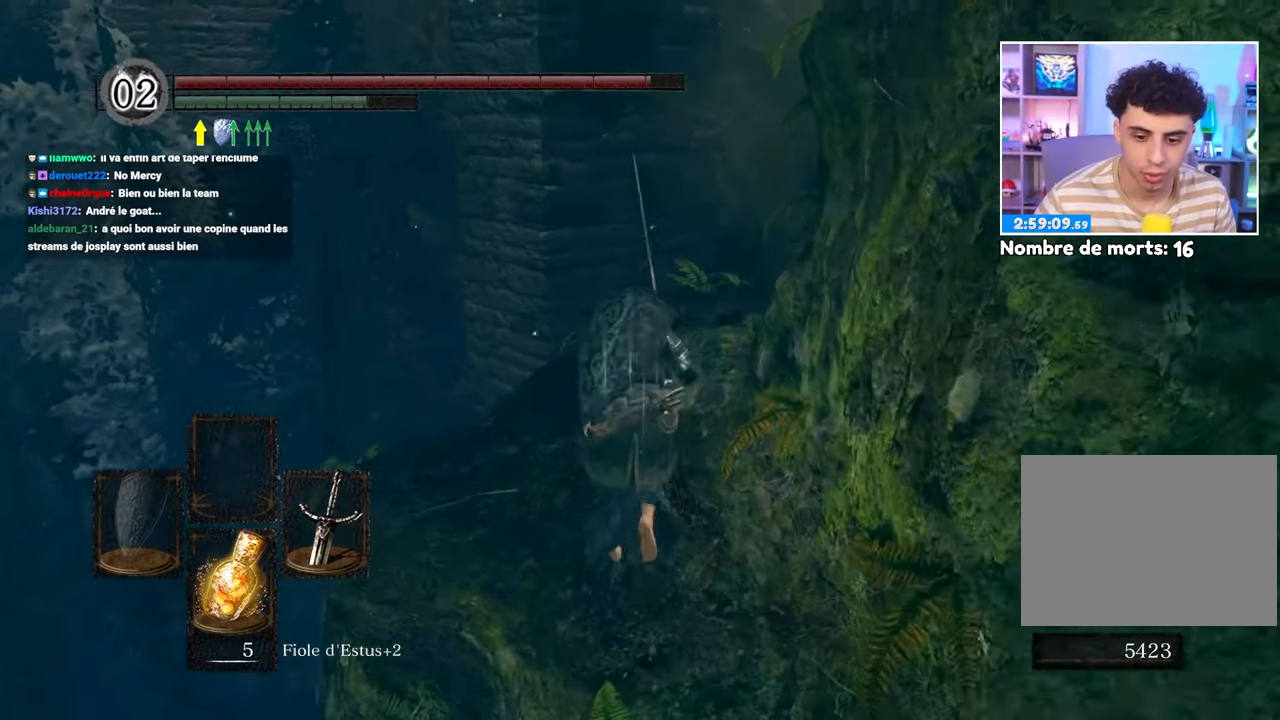
{"dt_ms": 500, "buttons": ["B"], "left_stick": "up", "right_stick": "right"}
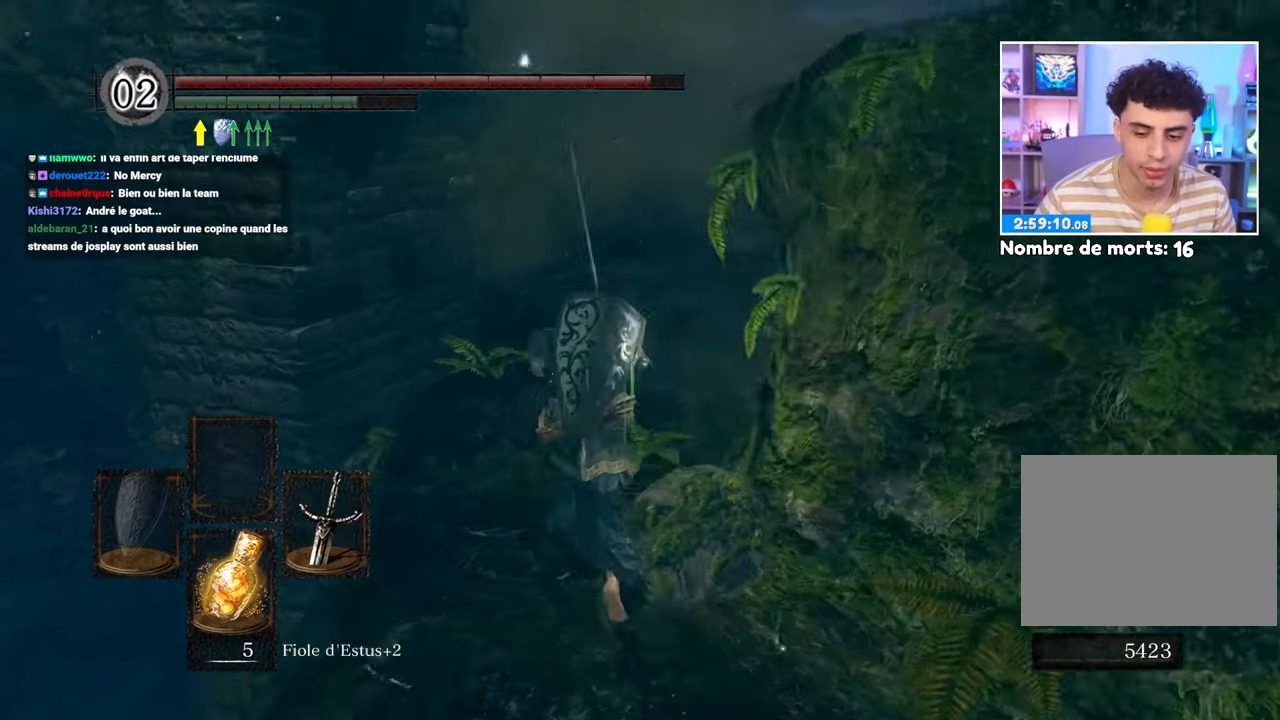
{"dt_ms": 500, "buttons": ["B"], "left_stick": "up", "right_stick": "up-right"}
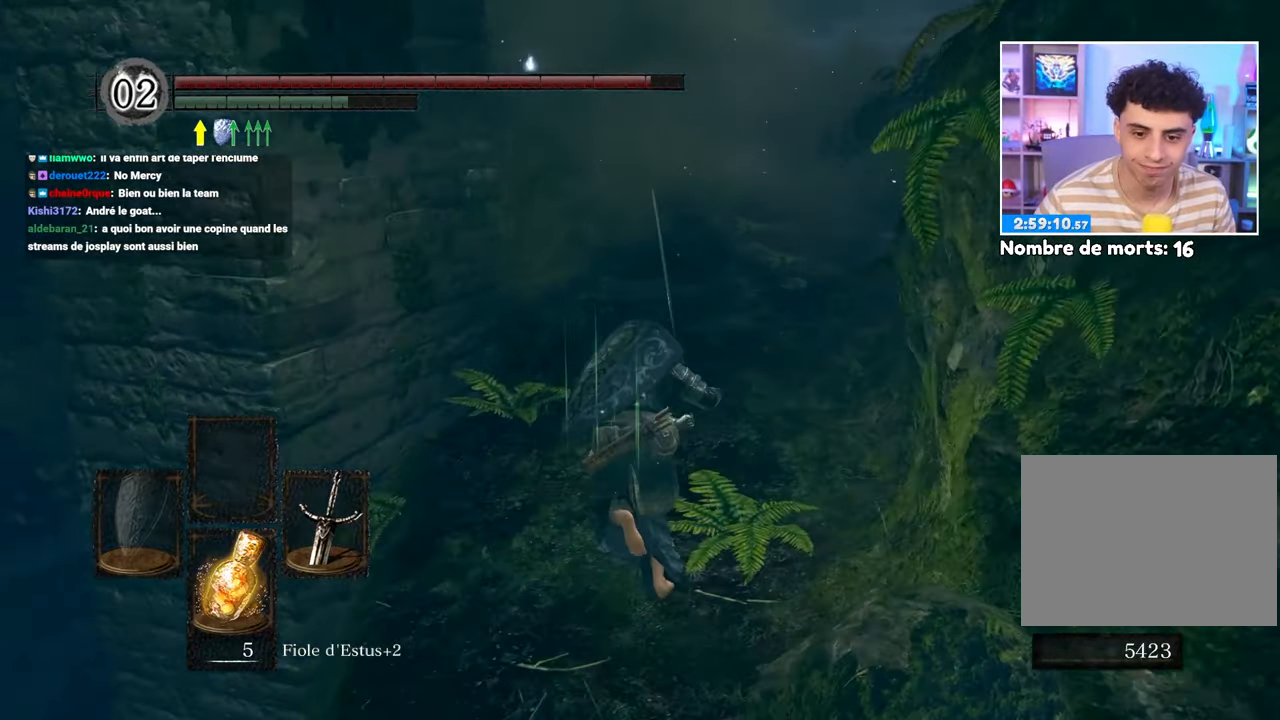
{"dt_ms": 500, "buttons": ["B"], "left_stick": "up", "right_stick": "left"}
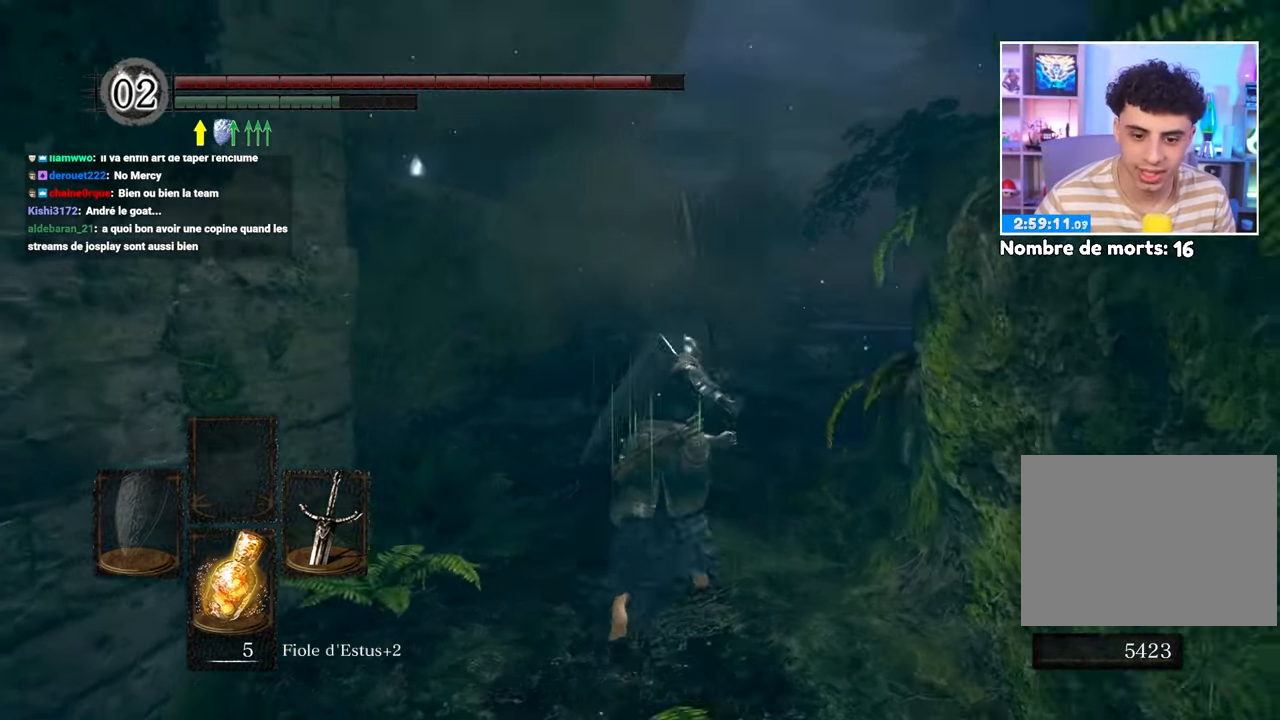
{"dt_ms": 500, "buttons": ["B"], "left_stick": "up-right", "right_stick": "center", "events": [[67, "left_stick", "up-right"], [133, "right_stick", "center"]]}
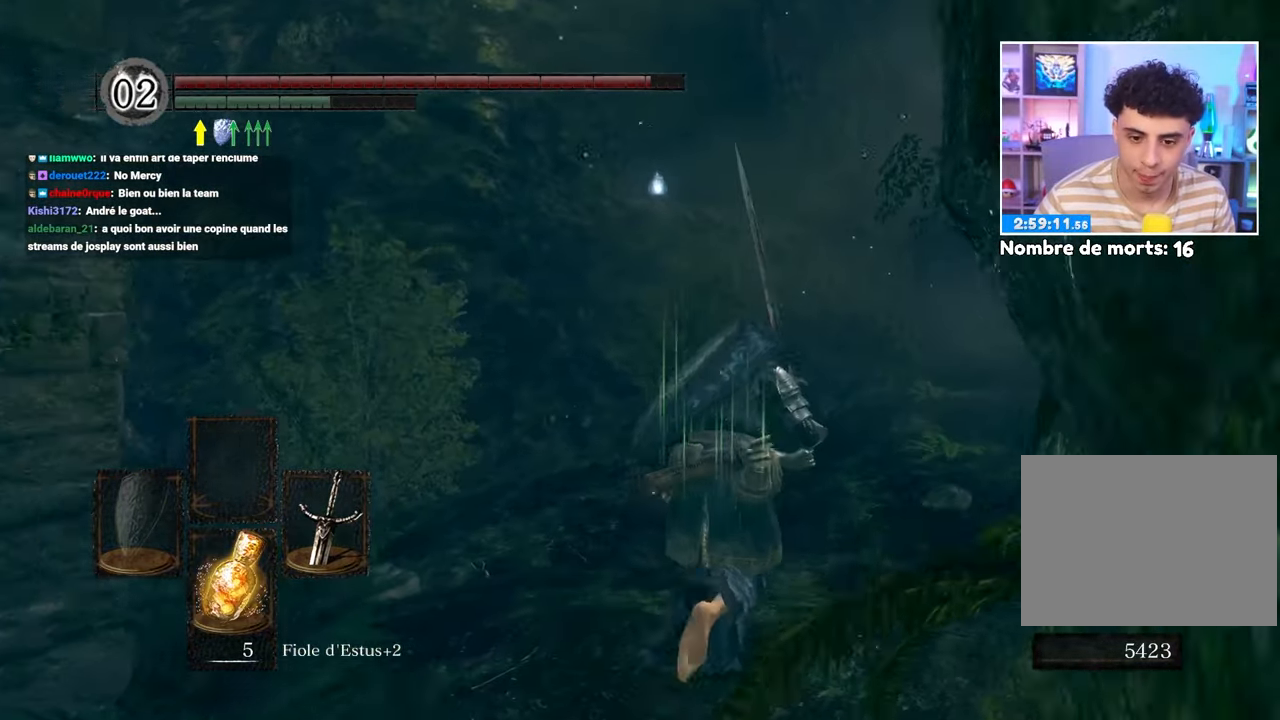
{"dt_ms": 500, "buttons": ["B"], "left_stick": "up", "right_stick": "center", "events": [[133, "left_stick", "up"], [183, "right_stick", "down-right"], [367, "right_stick", "center"]]}
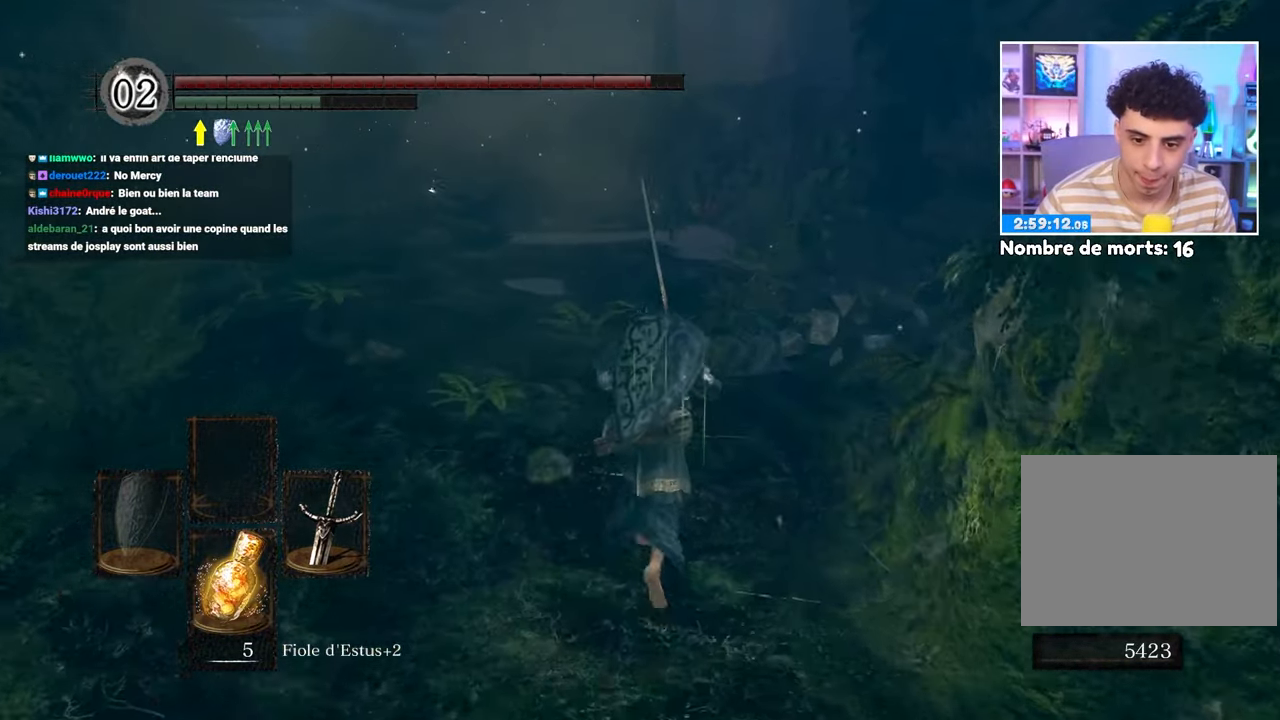
{"dt_ms": 1000, "buttons": ["B"], "left_stick": "up", "right_stick": "center"}
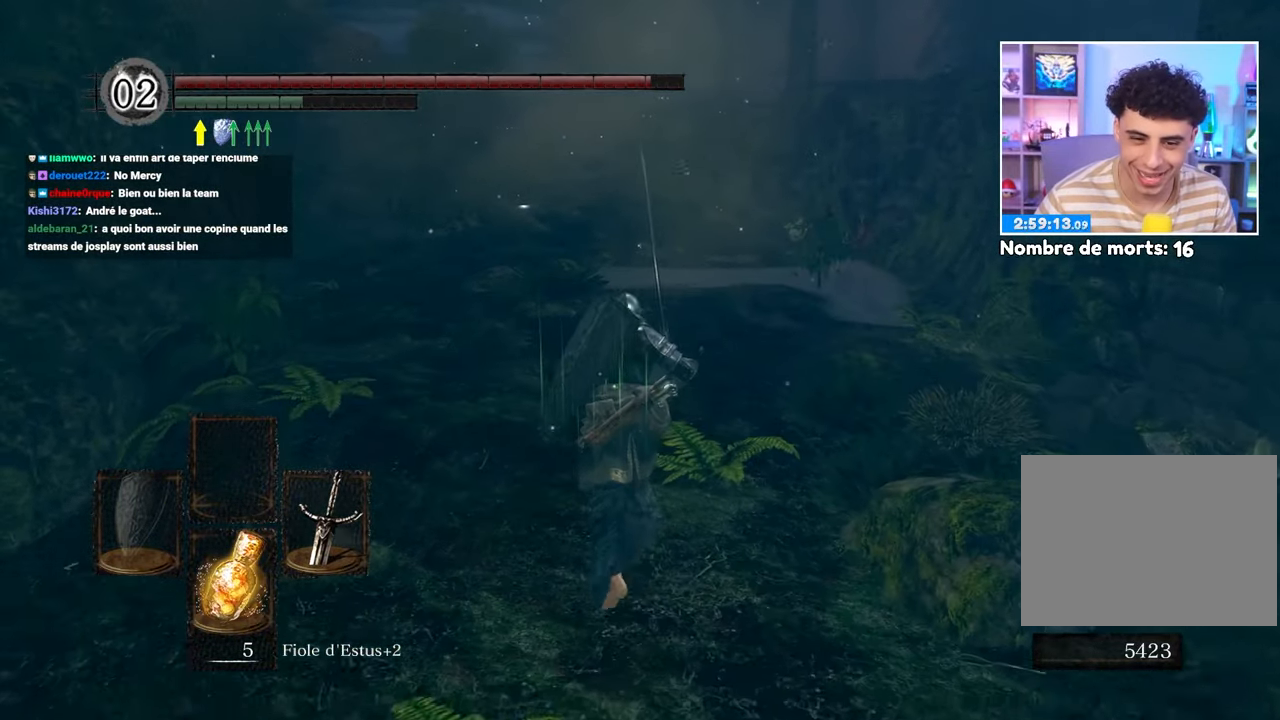
{"dt_ms": 500, "buttons": ["B"], "left_stick": "up", "right_stick": "center", "events": []}
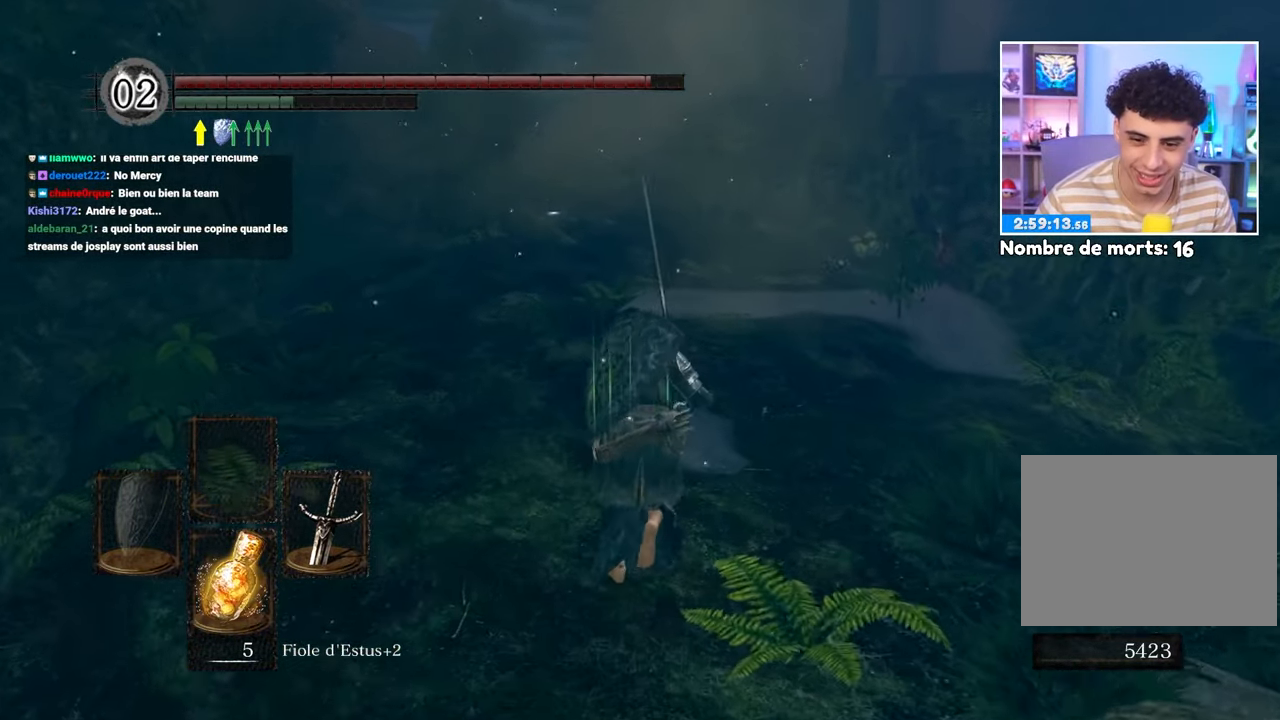
{"dt_ms": 1000, "buttons": ["B"], "left_stick": "up", "right_stick": "right"}
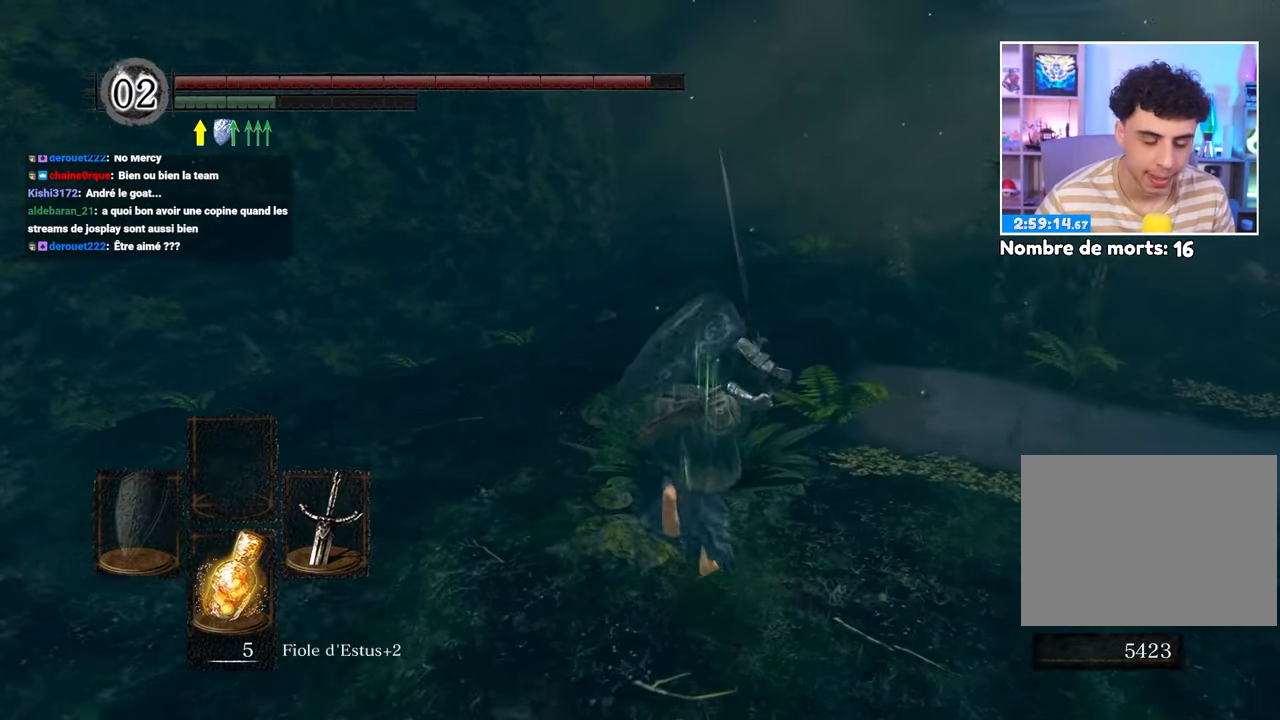
{"dt_ms": 1000, "buttons": ["B"], "left_stick": "up", "right_stick": "center"}
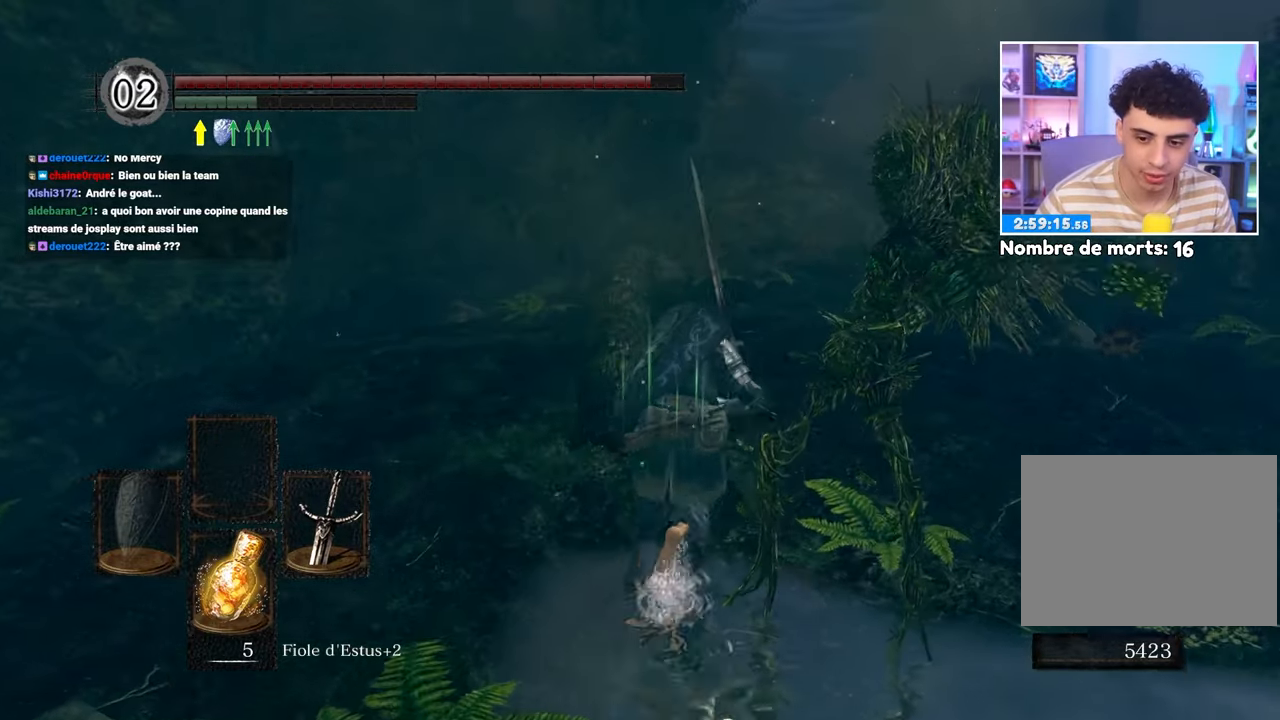
{"dt_ms": 500, "buttons": ["B"], "left_stick": "up-right", "right_stick": "center", "events": [[83, "B", "up"], [150, "left_stick", "up-right"], [250, "B", "down"]]}
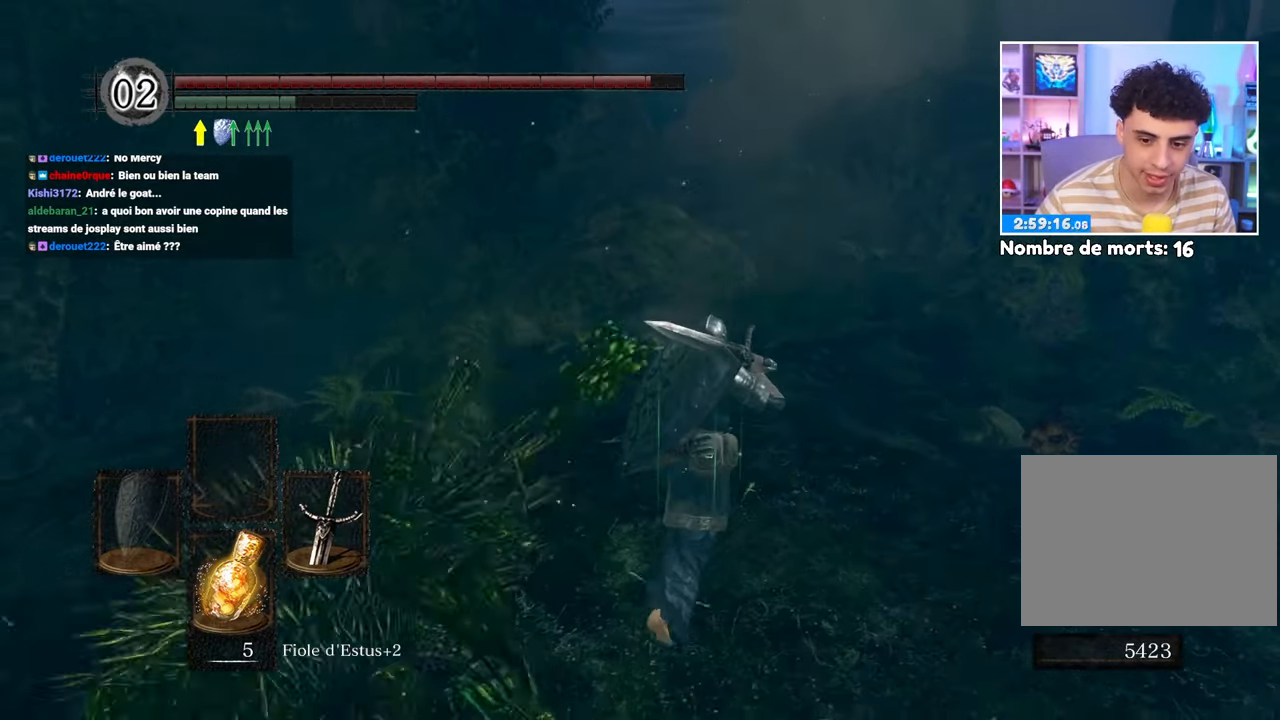
{"dt_ms": 500, "buttons": ["B"], "left_stick": "up", "right_stick": "center", "events": [[133, "left_stick", "up"]]}
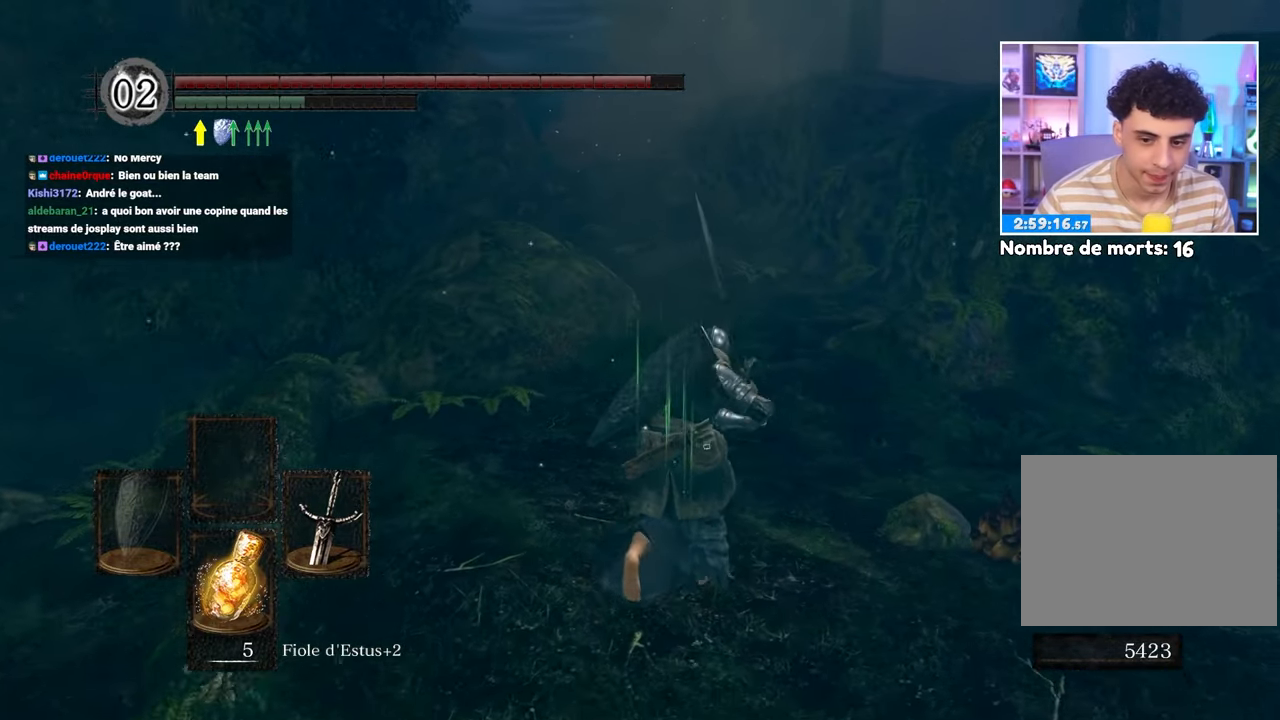
{"dt_ms": 500, "buttons": ["B"], "left_stick": "up", "right_stick": "center", "events": []}
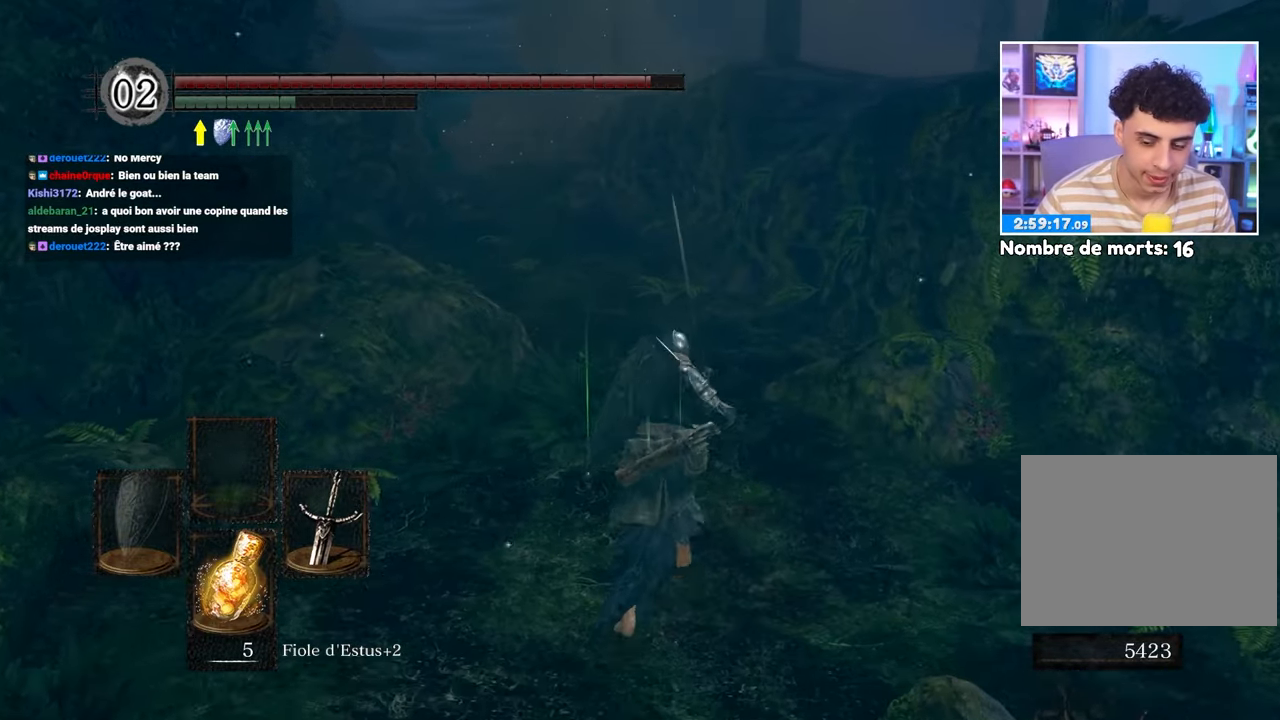
{"dt_ms": 500, "buttons": ["B"], "left_stick": "up", "right_stick": "center", "events": []}
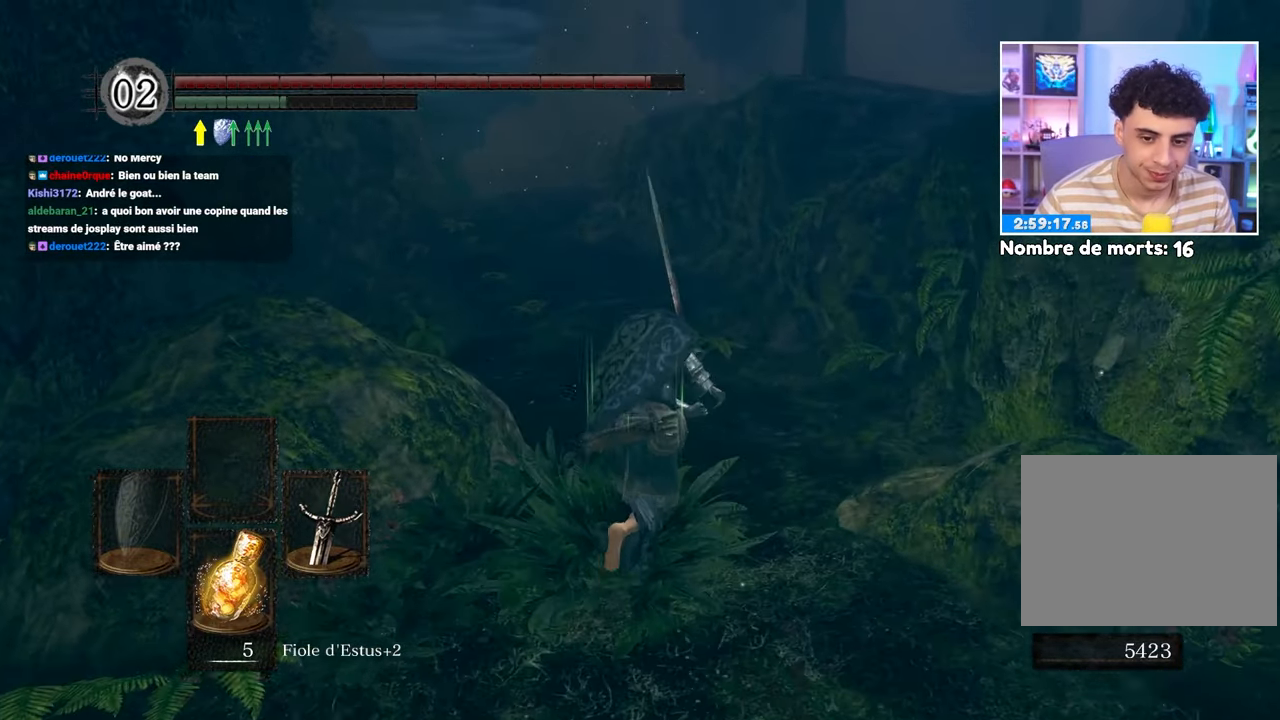
{"dt_ms": 1000, "buttons": ["B"], "left_stick": "up", "right_stick": "center"}